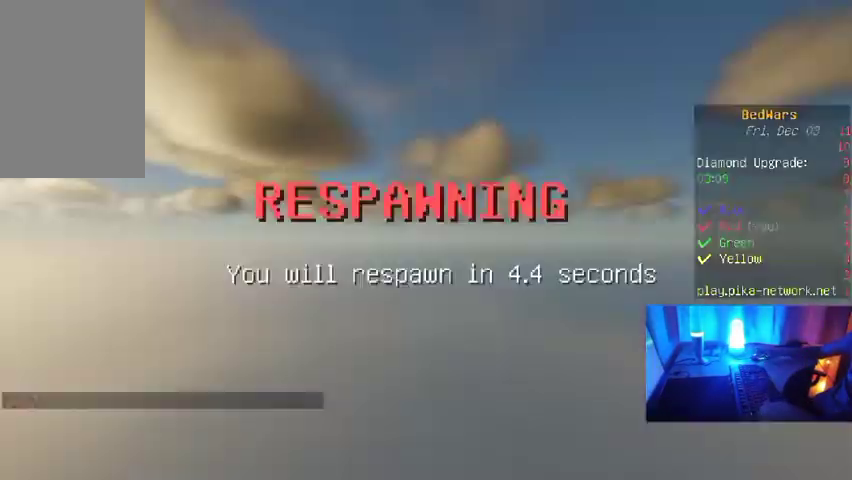
Gameplay with keyboard and mouse; each line is a JSON object with the keys and mouse buttons held at the frame after it. "events" lists presses ("down") and releases ("up") of "a", "d", "s", "w", "mouse_left" and "mouse_right" between this image and that frame as [ms after this image, input, new state], when the widget could be followed in between. "mouse_left", "mouse_right" = the "left", "right" buttons of the "mouse" list. No other keys are recorded. Fast repeated clicks can show as one long hold. Mouse movement is not recorded.
{"keys": [], "mouse": [], "events": []}
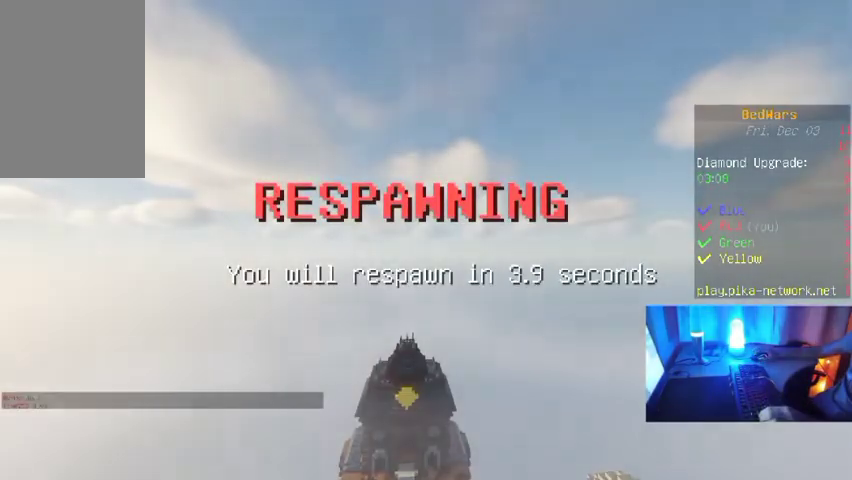
{"keys": [], "mouse": [], "events": []}
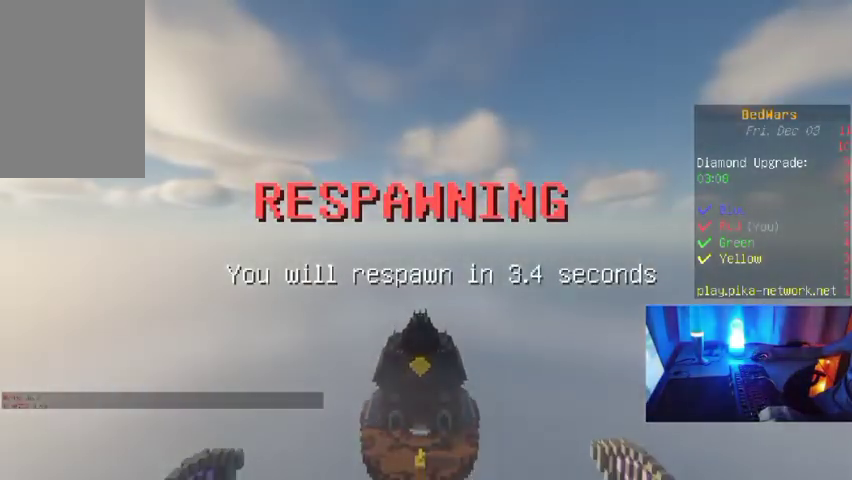
{"keys": [], "mouse": [], "events": []}
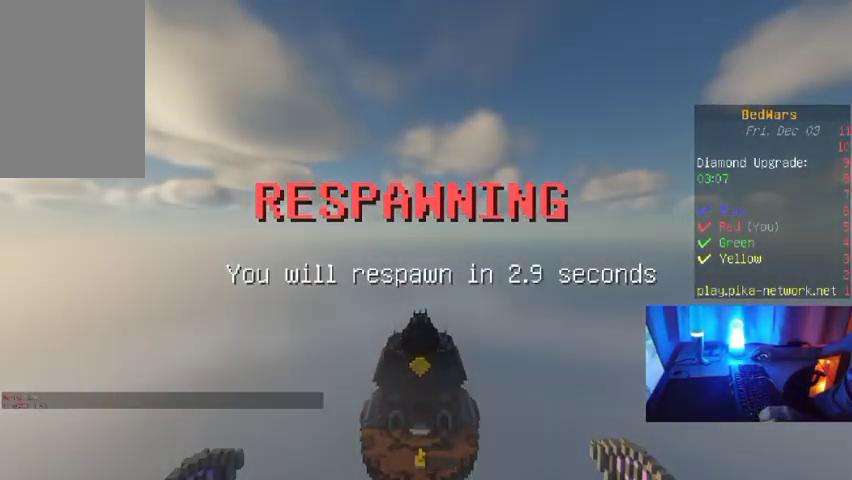
{"keys": [], "mouse": [], "events": []}
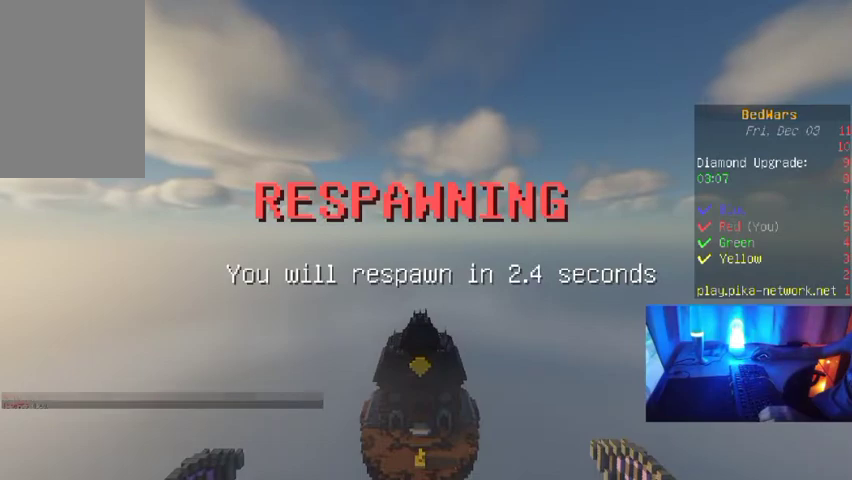
{"keys": [], "mouse": [], "events": []}
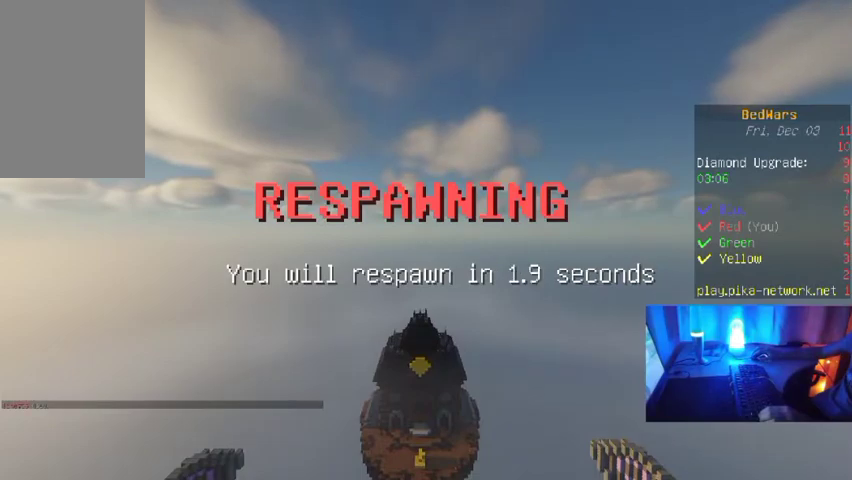
{"keys": [], "mouse": [], "events": []}
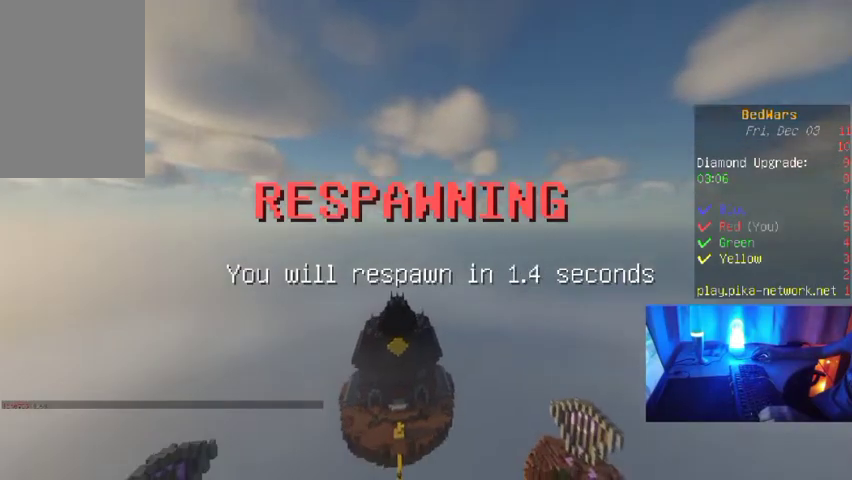
{"keys": [], "mouse": [], "events": []}
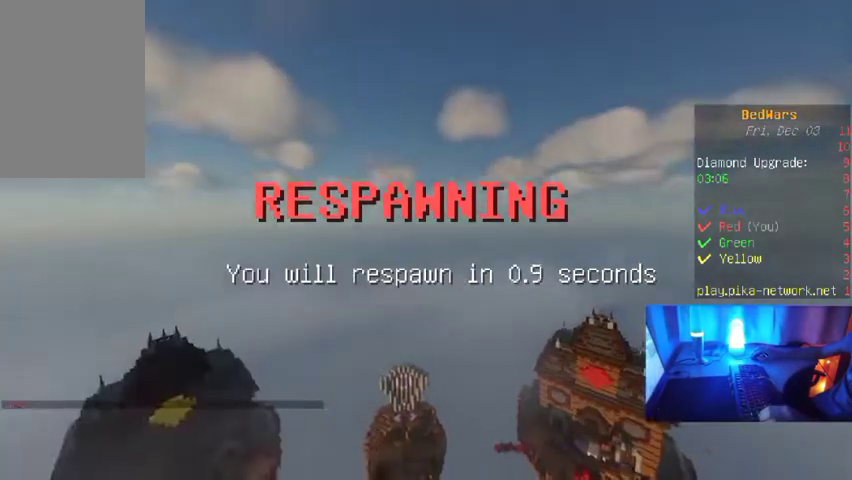
{"keys": [], "mouse": [], "events": []}
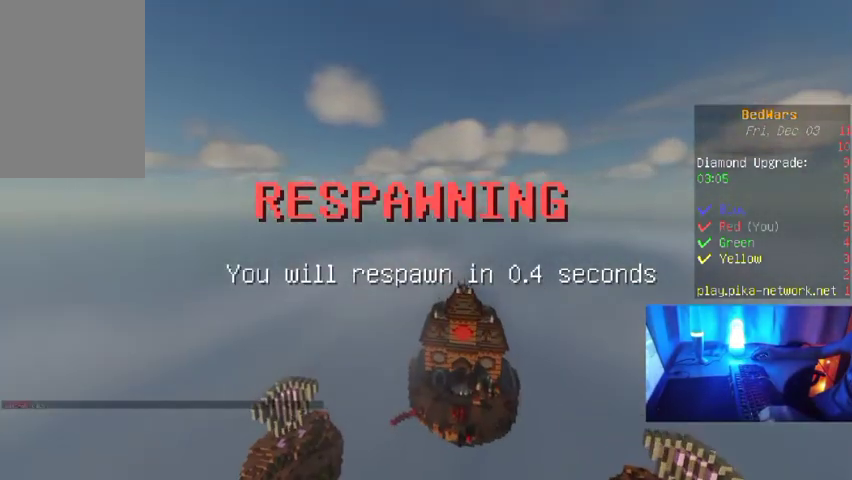
{"keys": [], "mouse": [], "events": []}
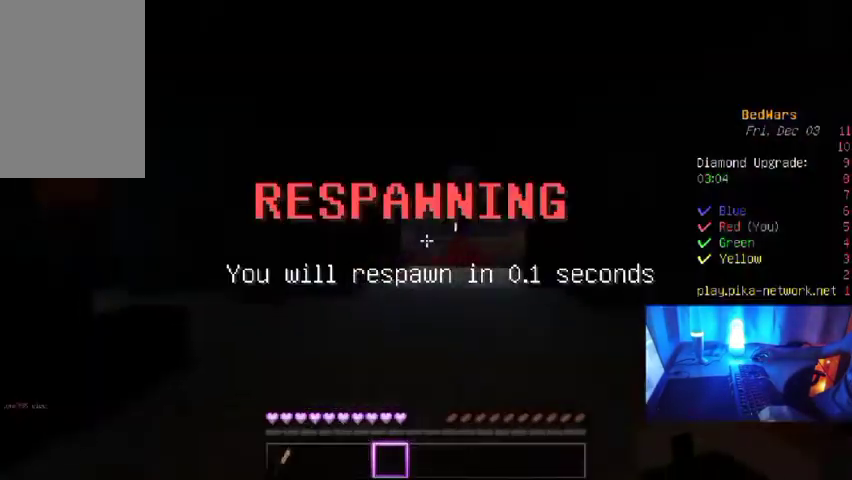
{"keys": ["s"], "mouse": [], "events": [[233, "s", "down"]]}
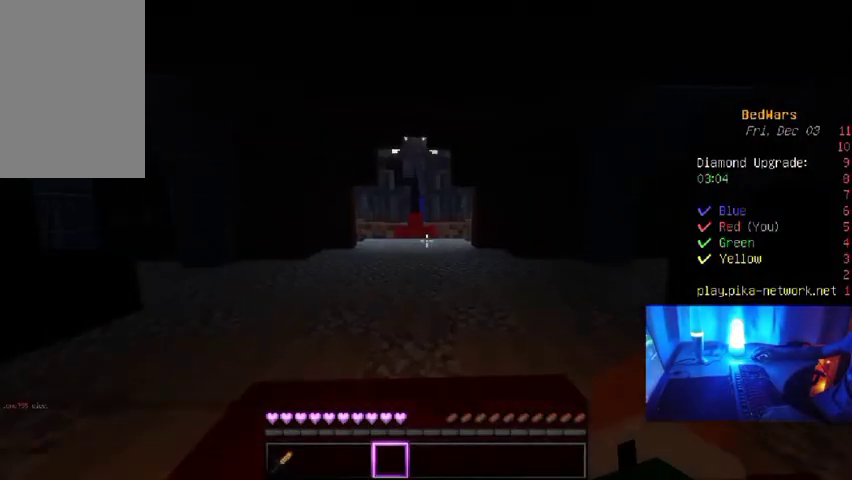
{"keys": ["s"], "mouse": [], "events": []}
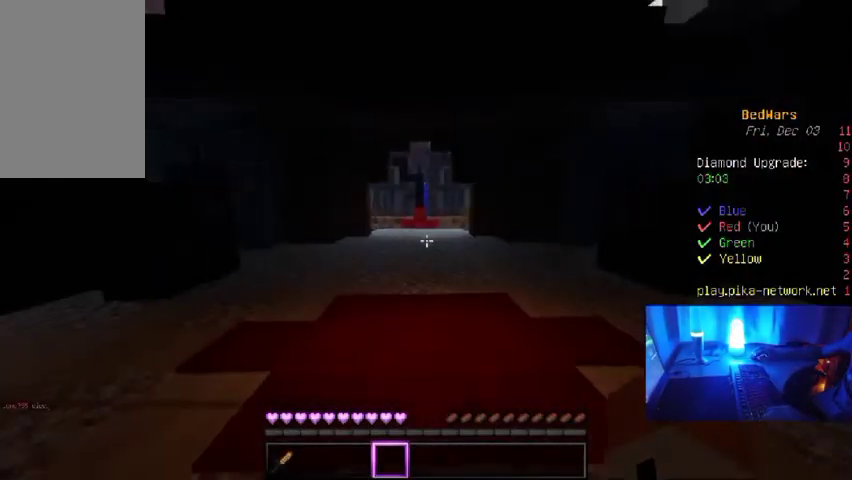
{"keys": ["s"], "mouse": [], "events": []}
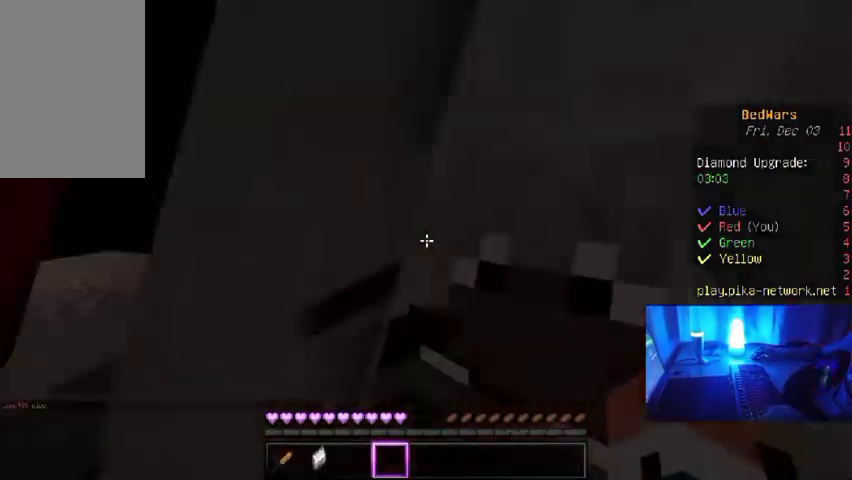
{"keys": [], "mouse": [], "events": [[300, "s", "up"]]}
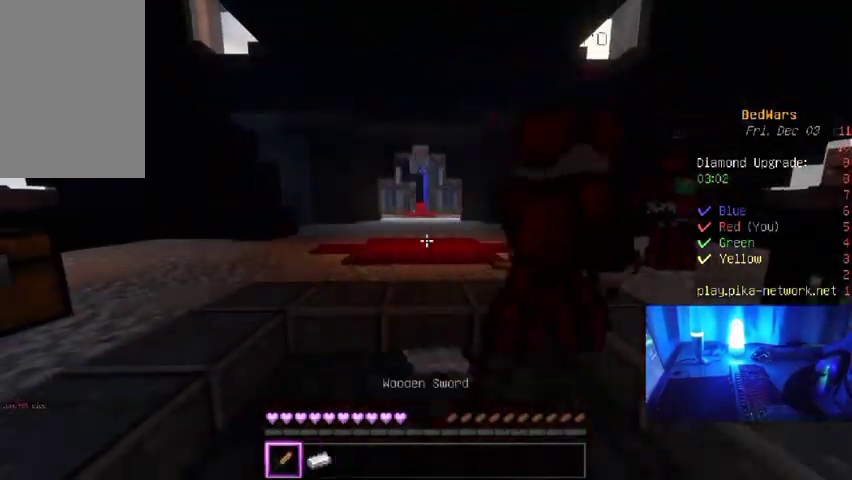
{"keys": ["w"], "mouse": [], "events": [[300, "w", "down"]]}
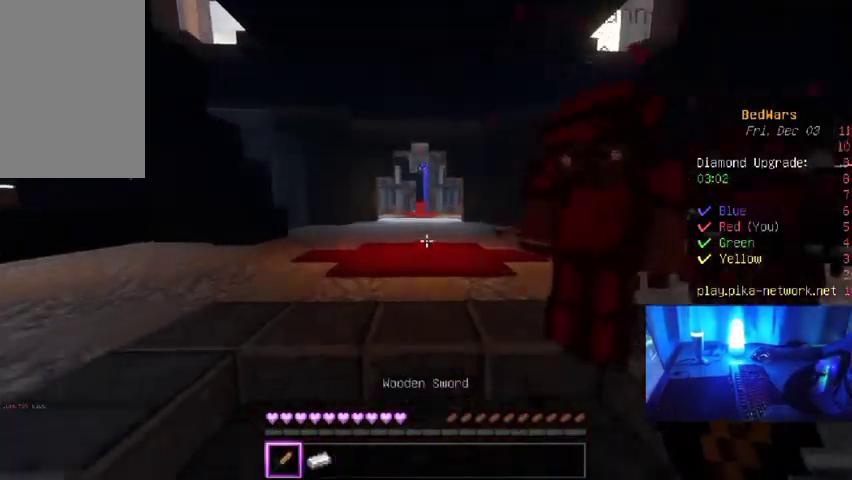
{"keys": [], "mouse": [], "events": [[100, "w", "up"]]}
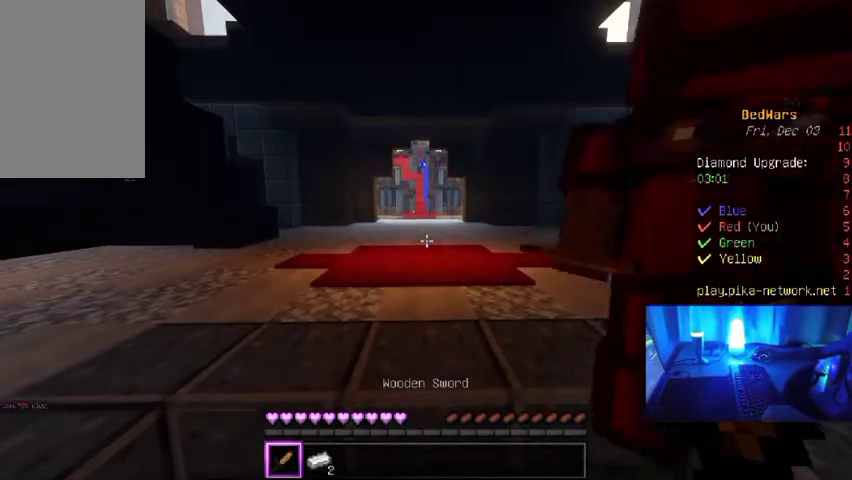
{"keys": [], "mouse": [], "events": []}
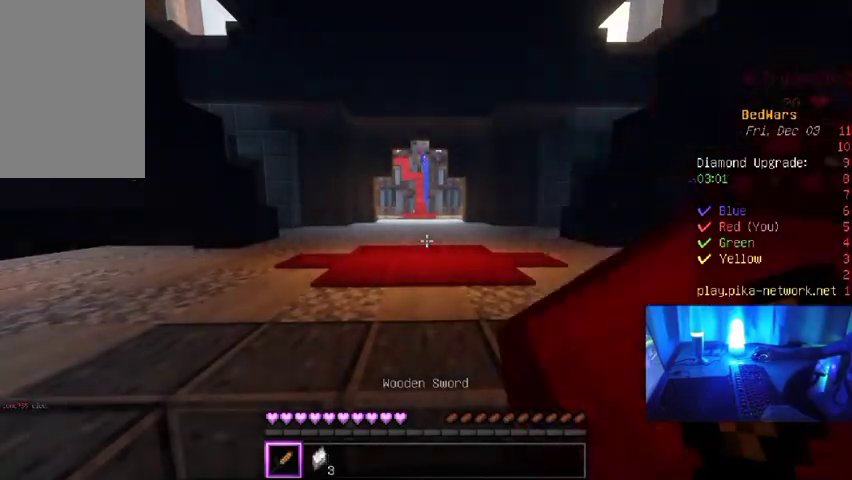
{"keys": [], "mouse": [], "events": []}
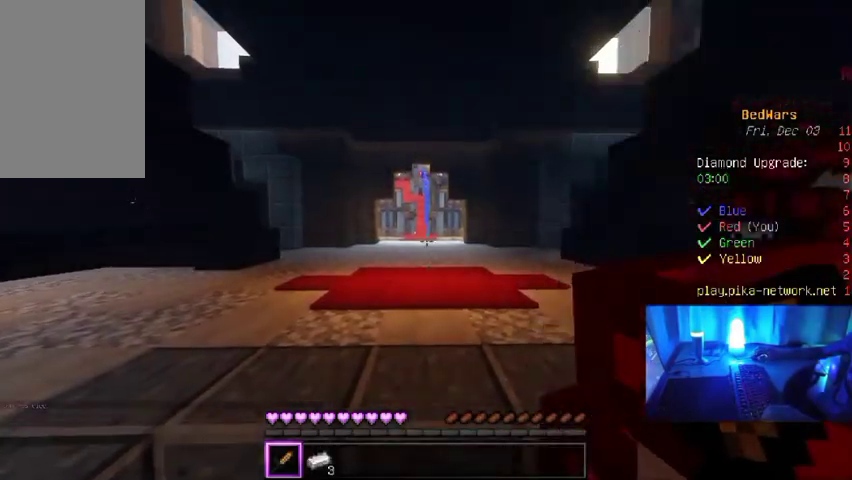
{"keys": [], "mouse": [], "events": []}
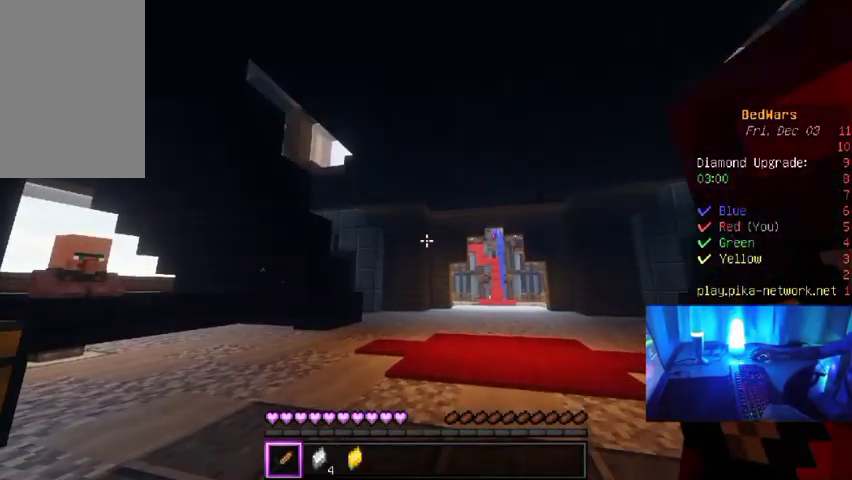
{"keys": [], "mouse": [], "events": []}
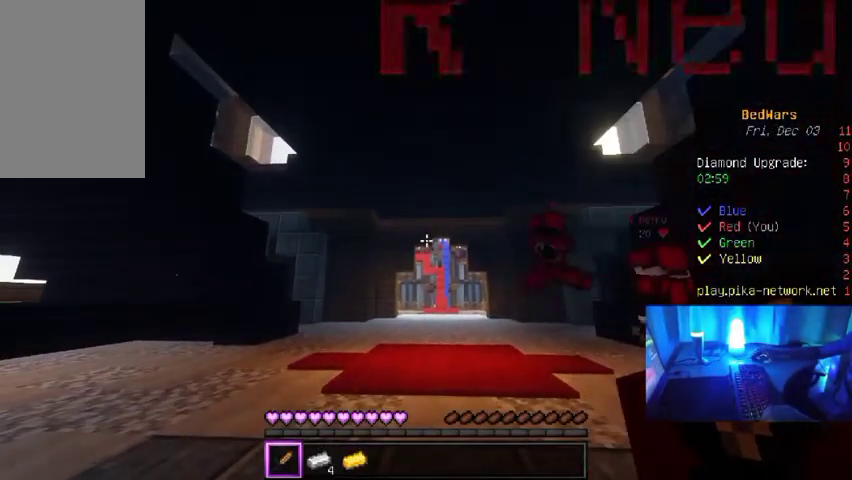
{"keys": [], "mouse": ["left"], "events": [[300, "mouse_left", "down"]]}
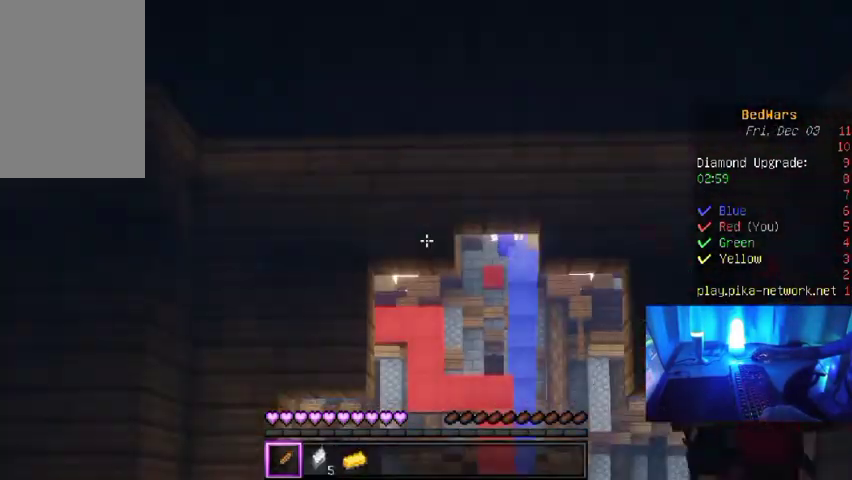
{"keys": [], "mouse": [], "events": [[33, "mouse_left", "up"], [67, "mouse_left", "down"], [100, "mouse_left", "up"], [133, "mouse_left", "down"], [233, "mouse_left", "up"], [300, "mouse_left", "down"], [400, "mouse_left", "up"]]}
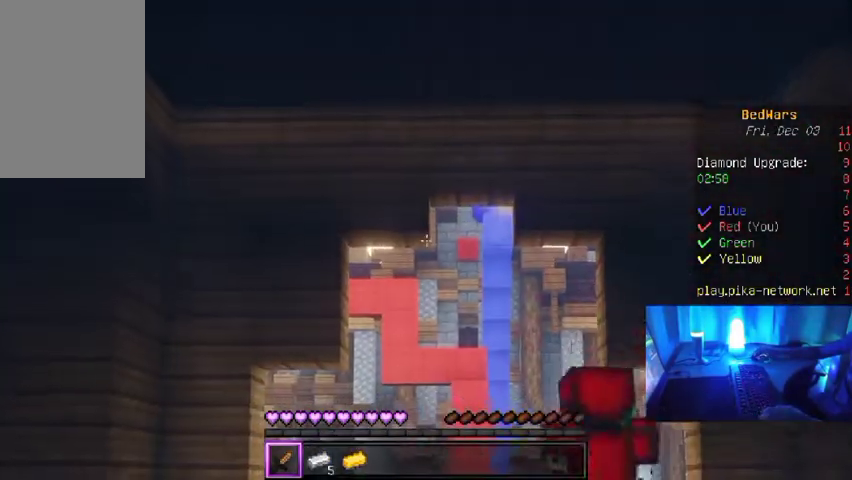
{"keys": [], "mouse": [], "events": [[167, "mouse_left", "down"], [233, "mouse_left", "up"]]}
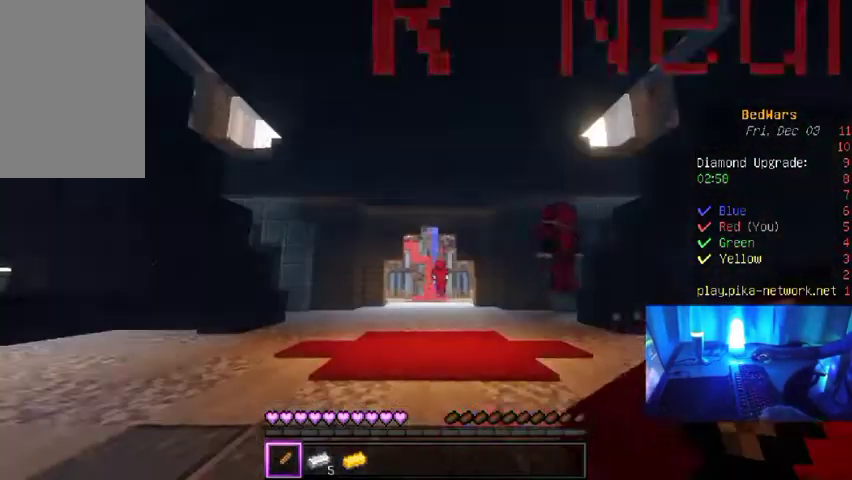
{"keys": [], "mouse": [], "events": []}
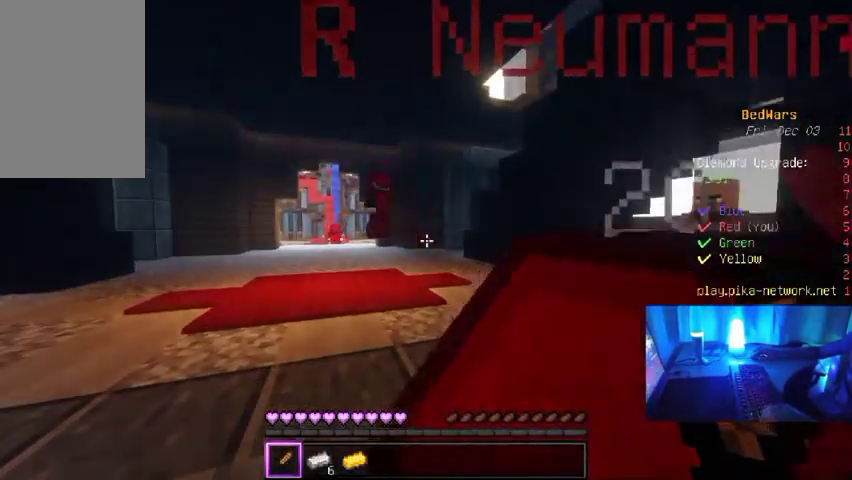
{"keys": [], "mouse": [], "events": []}
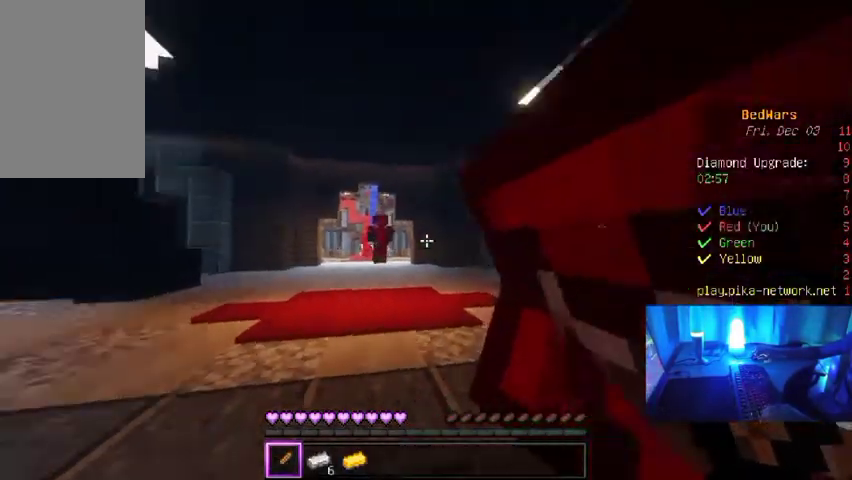
{"keys": [], "mouse": [], "events": []}
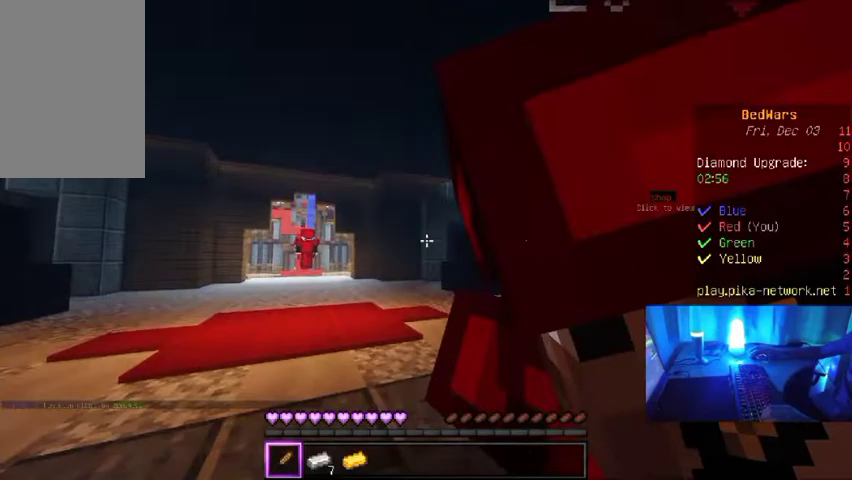
{"keys": [], "mouse": [], "events": [[300, "w", "down"], [467, "w", "up"]]}
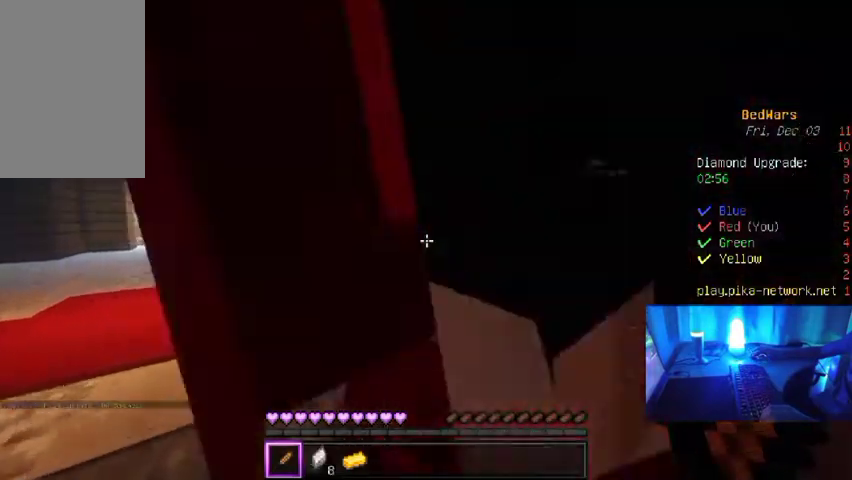
{"keys": ["w"], "mouse": [], "events": [[133, "s", "down"], [267, "w", "down"], [300, "s", "up"]]}
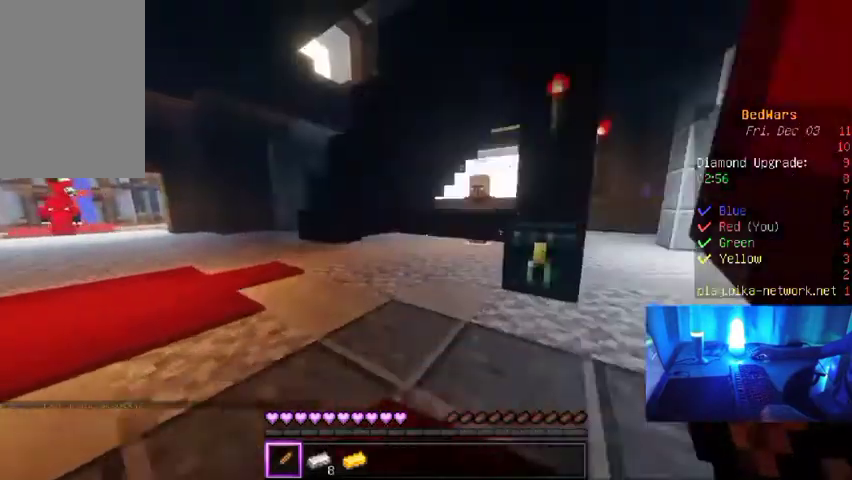
{"keys": ["w"], "mouse": [], "events": []}